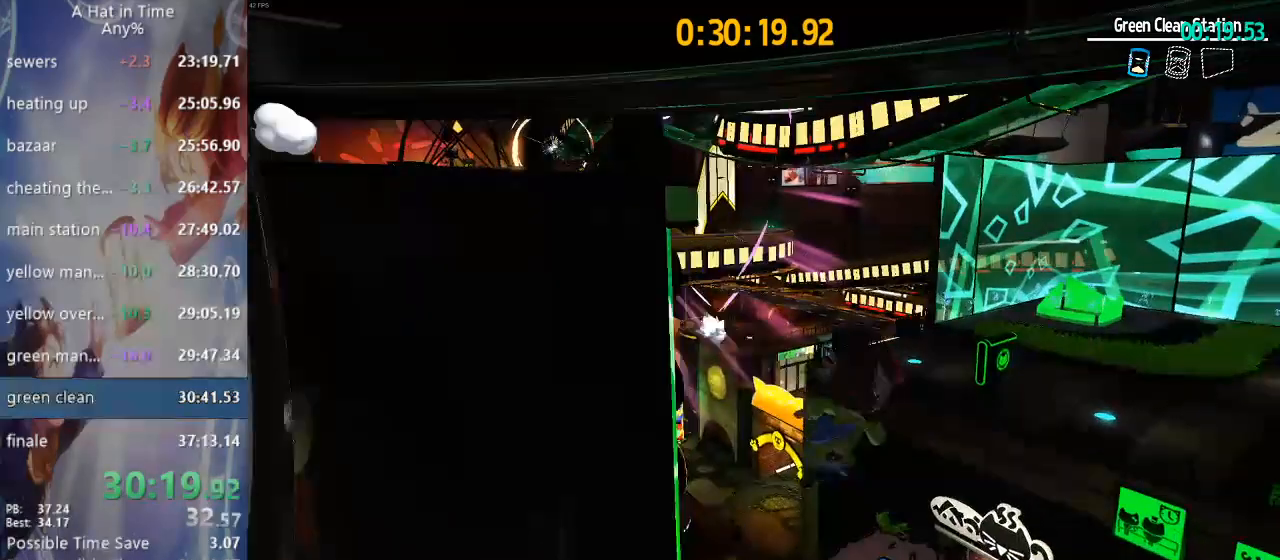
Gameplay with a controller (PlayStation layout); each line is a JSON object with the inputs held at the frame after it (dt_ms = milliseconds from this image to that frame). "events" lists button and stick changes between this image and that frame as [ms after this image, input, new state], when the widget could be followed in between.
{"dt_ms": 500, "buttons": ["L1", "L2"], "left_stick": "up", "right_stick": "left", "events": [[83, "L1", "down"], [183, "right_stick", "left"], [233, "left_stick", "up"]]}
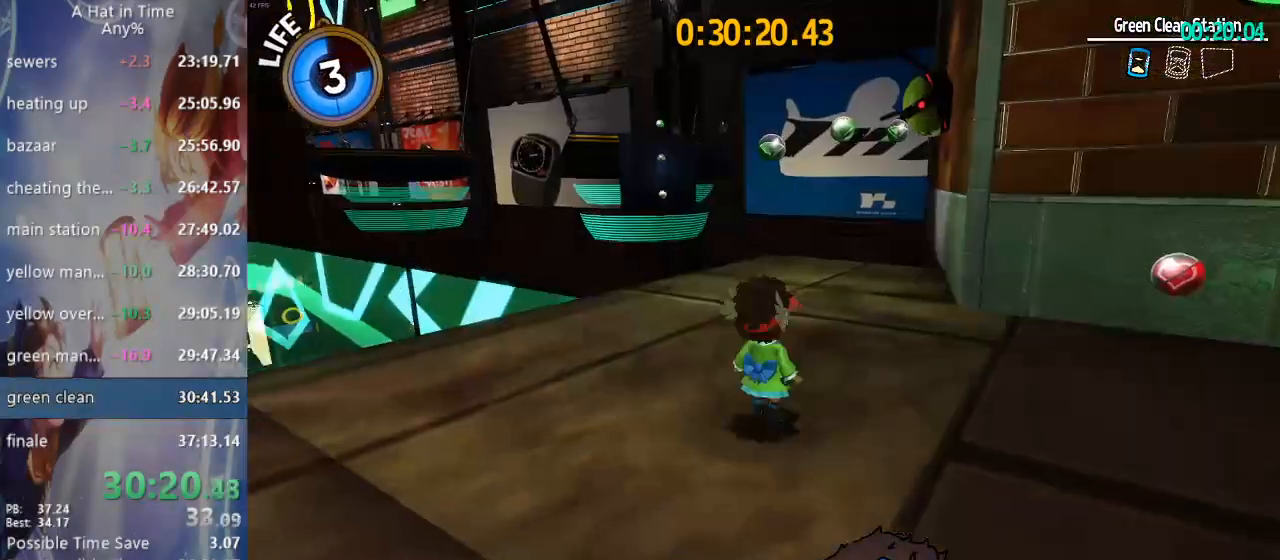
{"dt_ms": 500, "buttons": ["L2", "L3"], "left_stick": "up-left", "right_stick": "center", "events": [[133, "right_stick", "center"], [250, "R2", "down"], [267, "L3", "down"], [267, "left_stick", "up-left"], [417, "R2", "up"], [500, "L1", "up"]]}
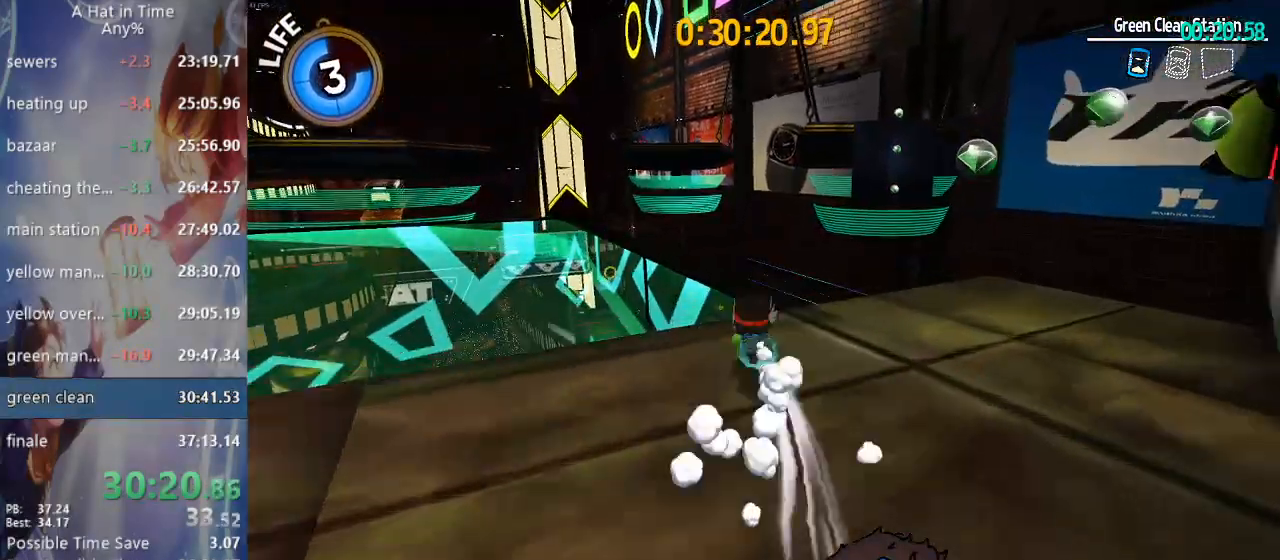
{"dt_ms": 500, "buttons": ["L2"], "left_stick": "up-left", "right_stick": "left", "events": [[17, "L3", "up"], [150, "R2", "down"], [183, "L3", "down"], [383, "R2", "up"], [400, "right_stick", "left"], [417, "L3", "up"]]}
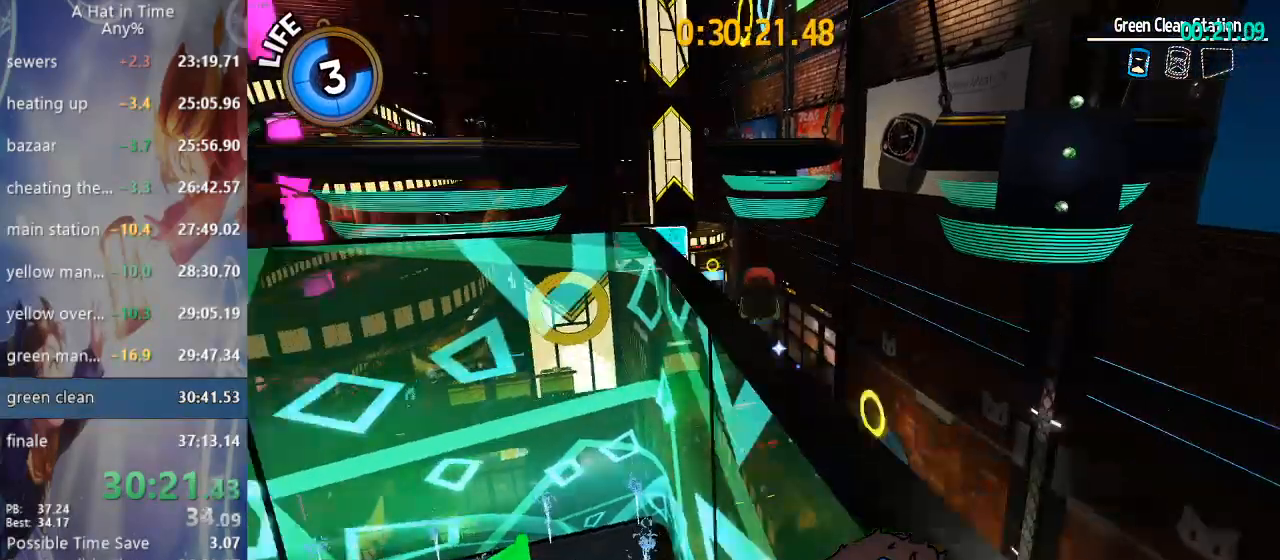
{"dt_ms": 500, "buttons": ["L1", "L2"], "left_stick": "up", "right_stick": "left", "events": [[233, "left_stick", "up"], [483, "L1", "down"]]}
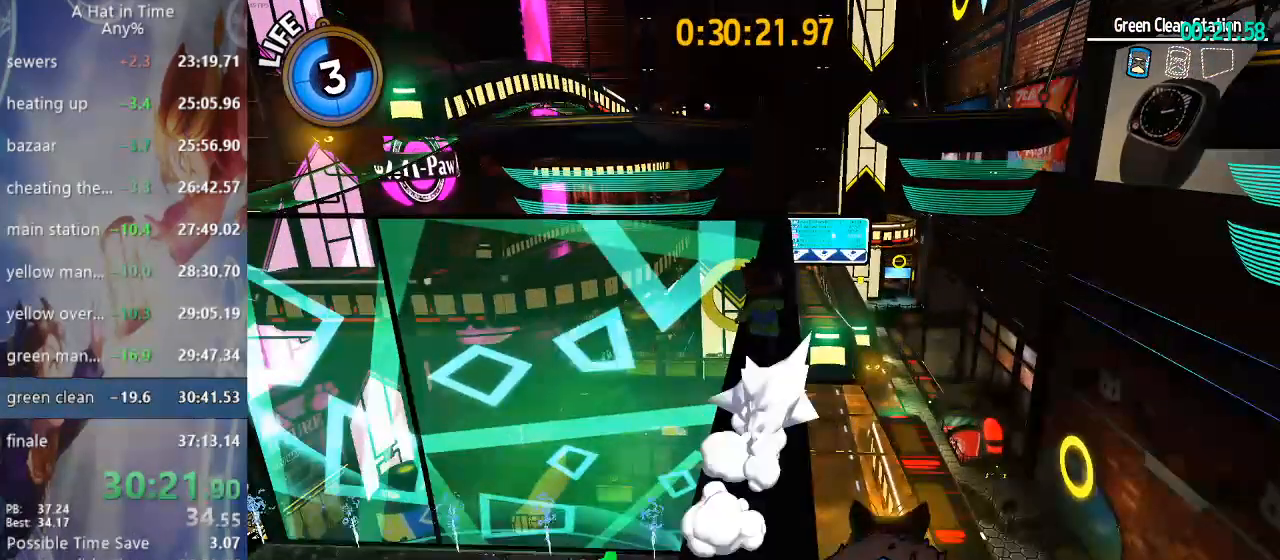
{"dt_ms": 500, "buttons": ["L2", "R2"], "left_stick": "up", "right_stick": "center", "events": [[50, "L1", "up"], [50, "R2", "down"], [167, "right_stick", "center"], [250, "L1", "down"], [250, "R2", "up"], [500, "L1", "up"], [500, "R2", "down"]]}
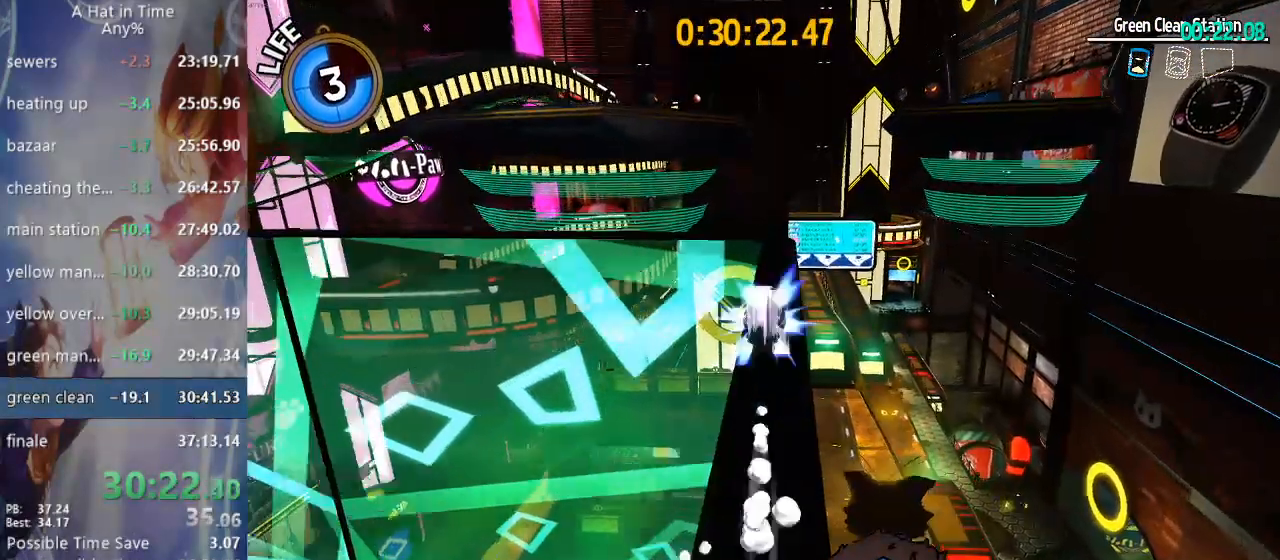
{"dt_ms": 1000, "buttons": ["L1", "L2"], "left_stick": "up", "right_stick": "center"}
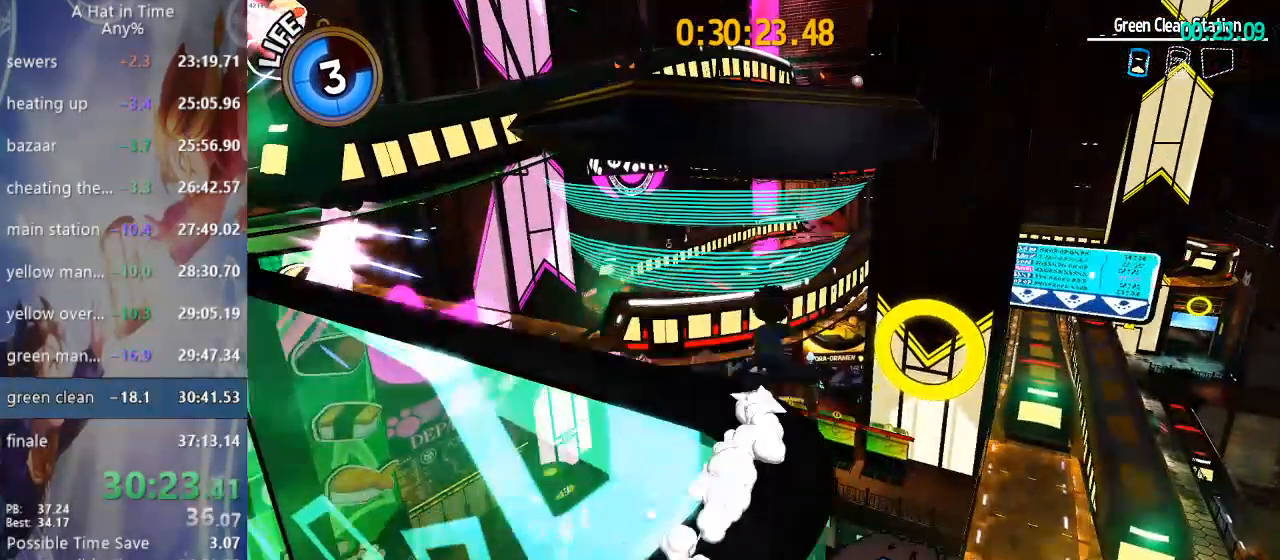
{"dt_ms": 1000, "buttons": ["L2"], "left_stick": "up-left", "right_stick": "up-right"}